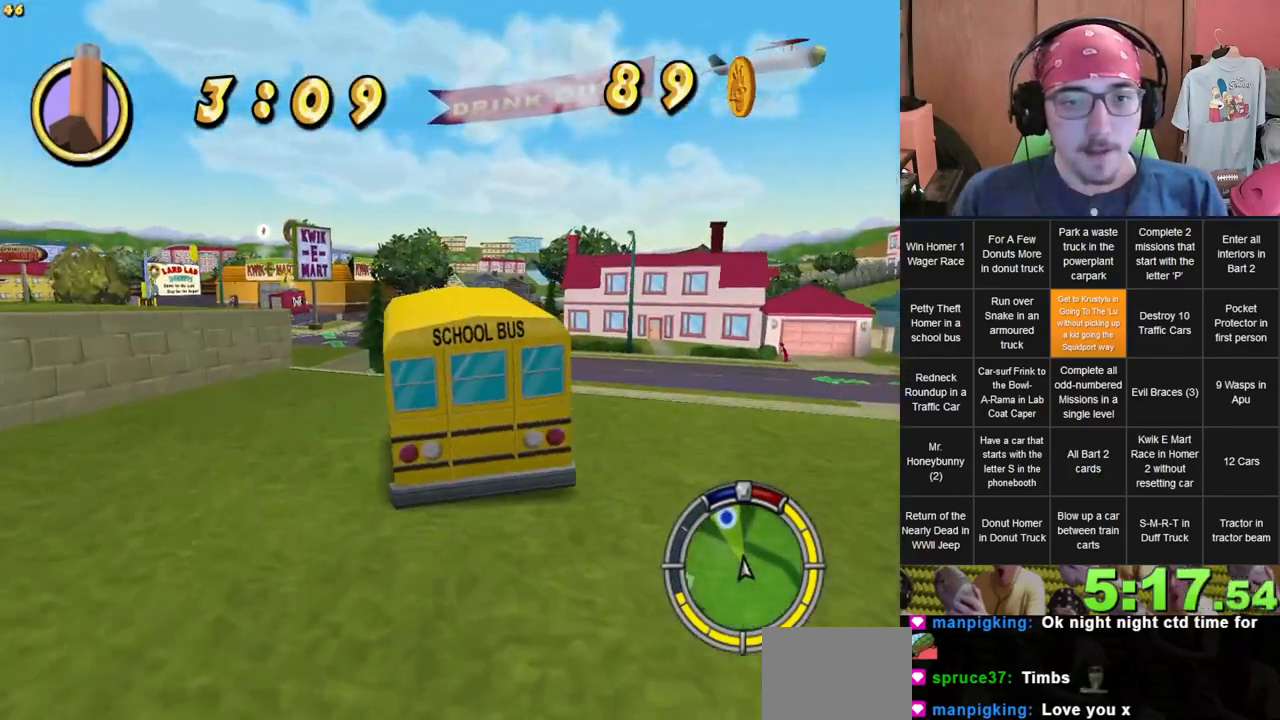
Gameplay with a controller (Xbox layout); each line is a JSON object with the inputs held at the frame after it (dt_ms = milliseconds from this image to that frame). "events" lists button and stick changes between this image and that frame as [ms after this image, input, new state], when the widget could be followed in between. Not read: A B DPAD_UP L2 L3 R3 X Y.
{"dt_ms": 500, "buttons": [], "left_stick": "left", "right_stick": "center", "events": [[183, "left_stick", "right"], [367, "left_stick", "center"], [483, "left_stick", "left"]]}
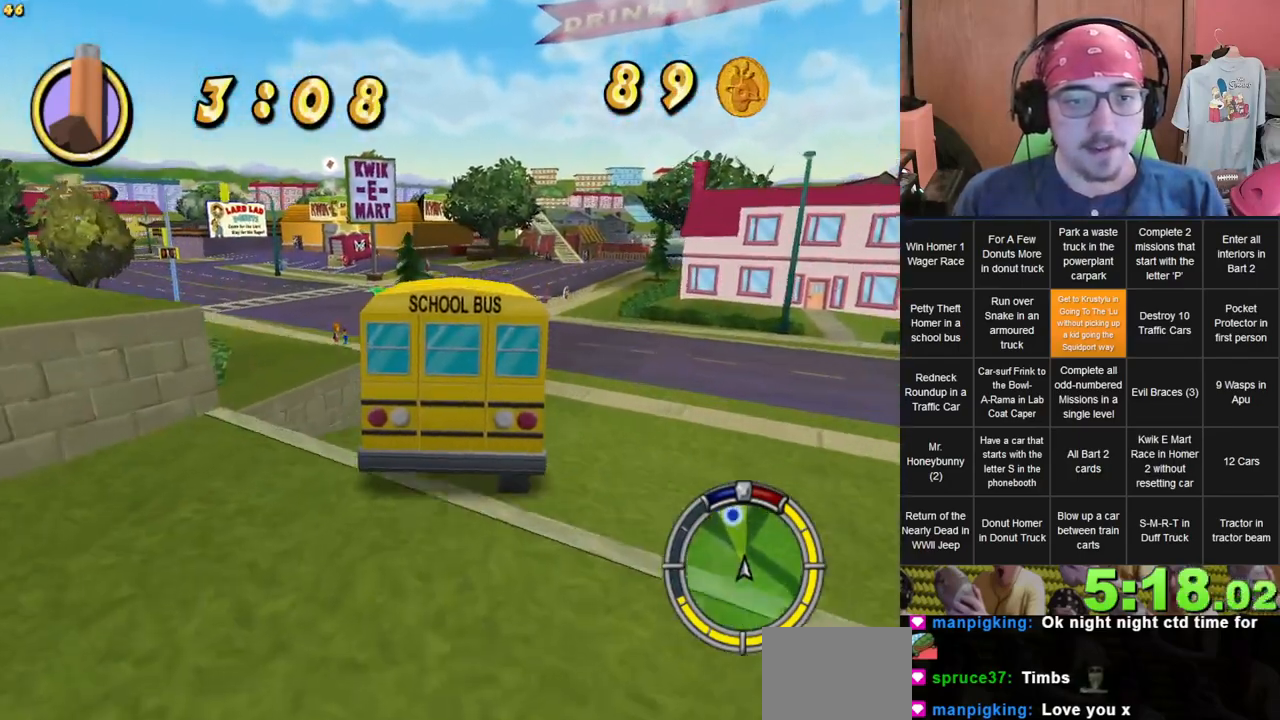
{"dt_ms": 500, "buttons": [], "left_stick": "center", "right_stick": "center", "events": [[183, "left_stick", "center"]]}
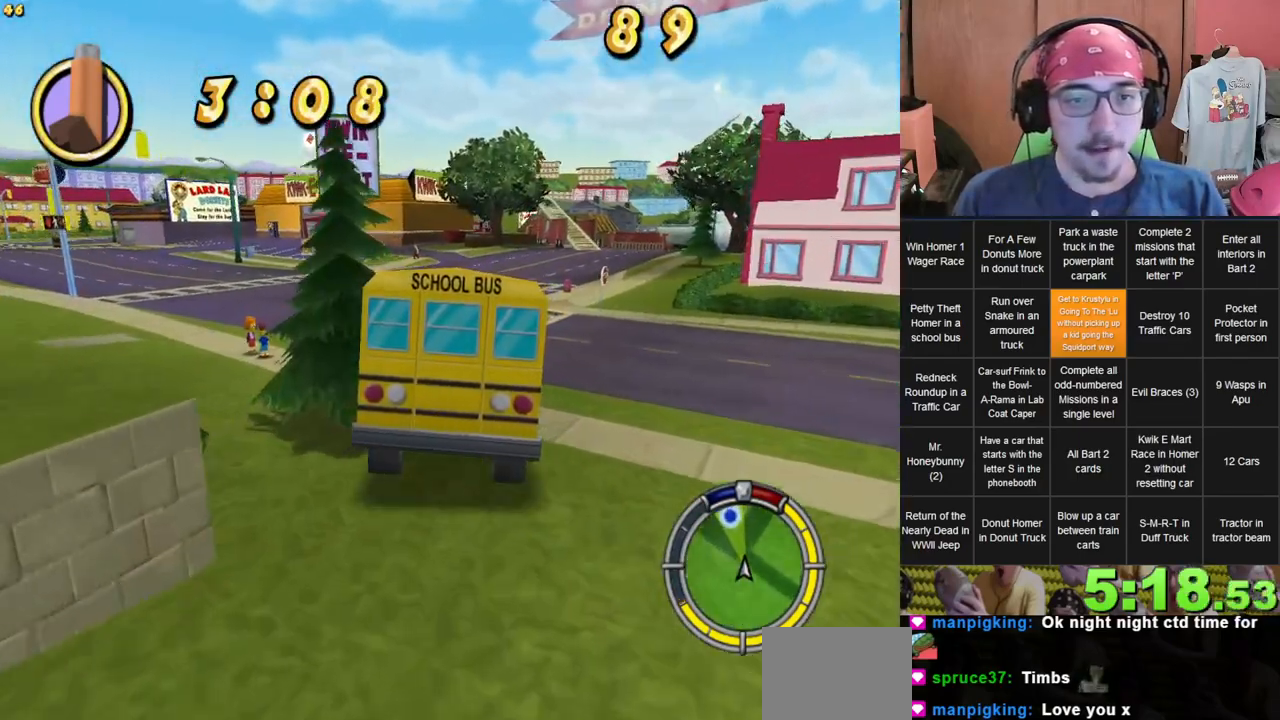
{"dt_ms": 500, "buttons": [], "left_stick": "center", "right_stick": "center", "events": [[150, "left_stick", "right"], [233, "left_stick", "center"]]}
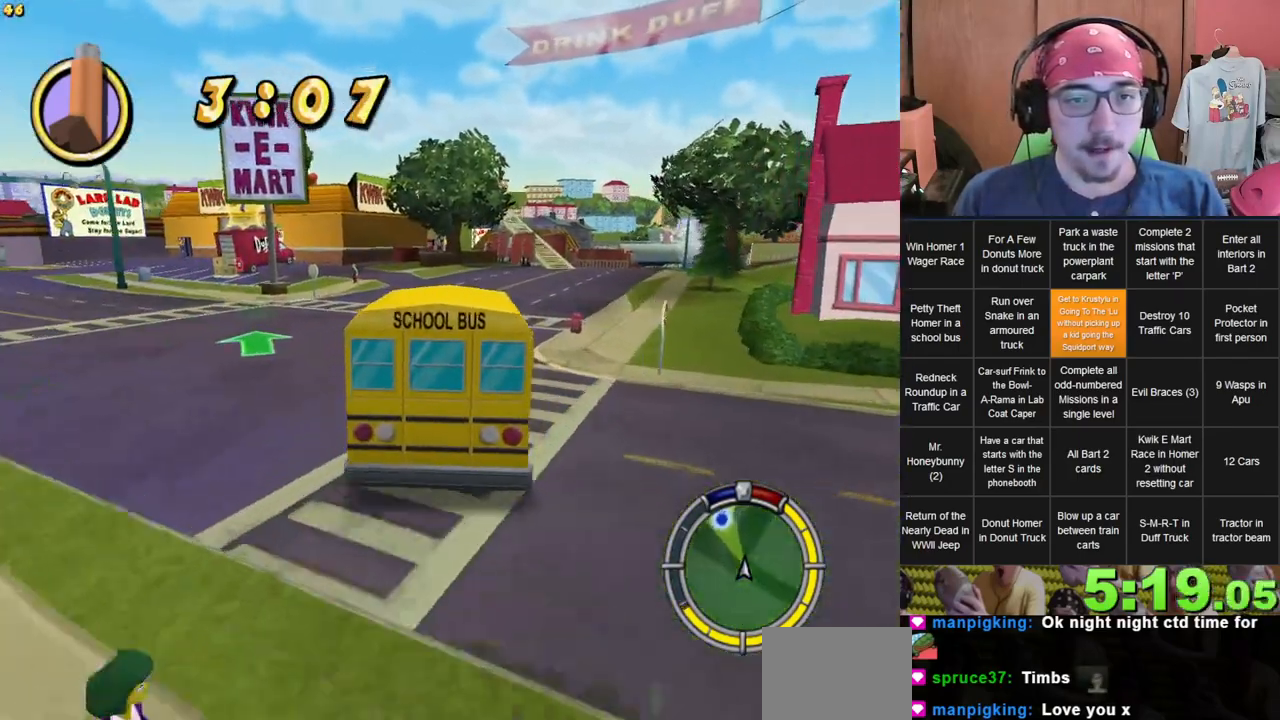
{"dt_ms": 1000, "buttons": [], "left_stick": "left", "right_stick": "center", "events": [[267, "left_stick", "left"]]}
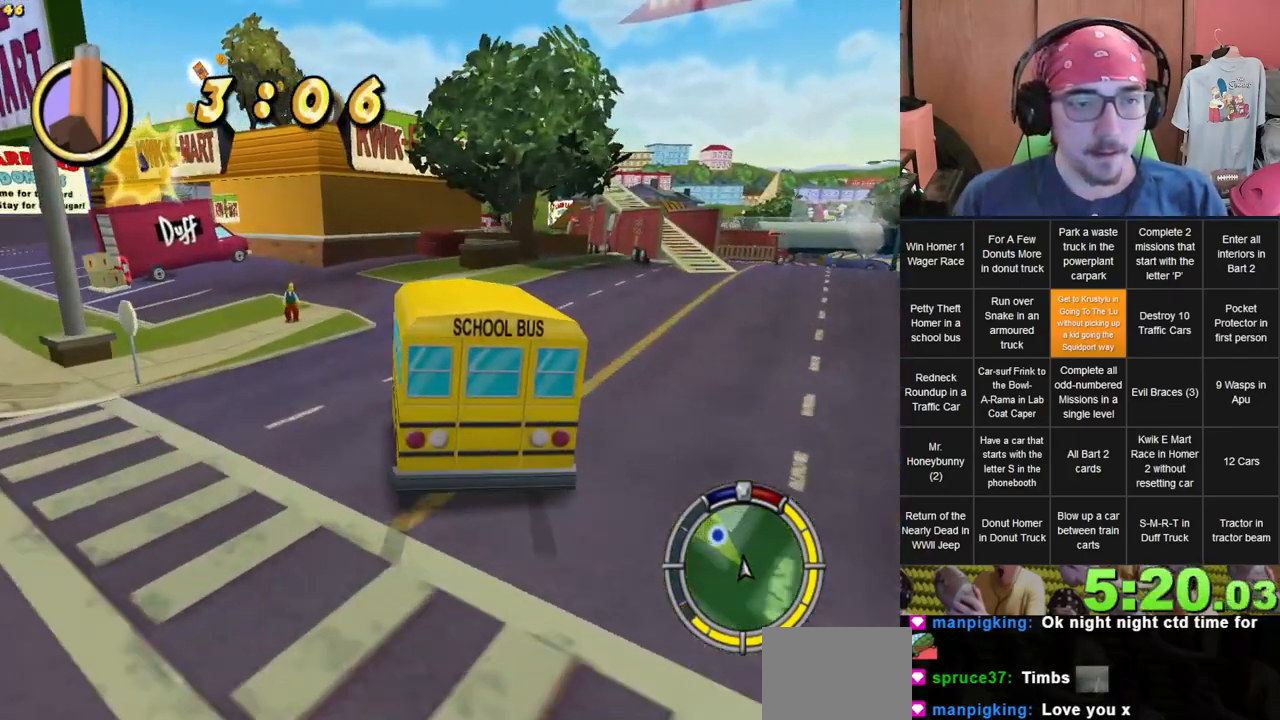
{"dt_ms": 500, "buttons": [], "left_stick": "left", "right_stick": "center", "events": []}
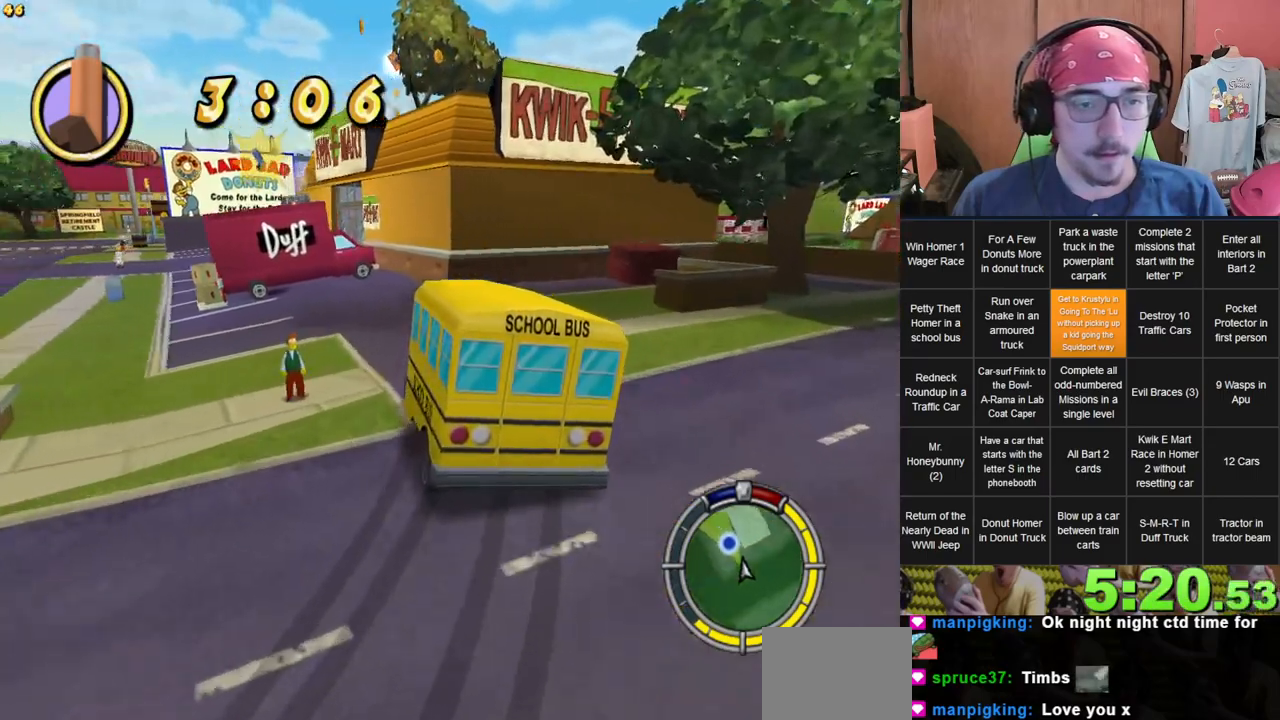
{"dt_ms": 500, "buttons": [], "left_stick": "up", "right_stick": "center", "events": [[483, "left_stick", "up"]]}
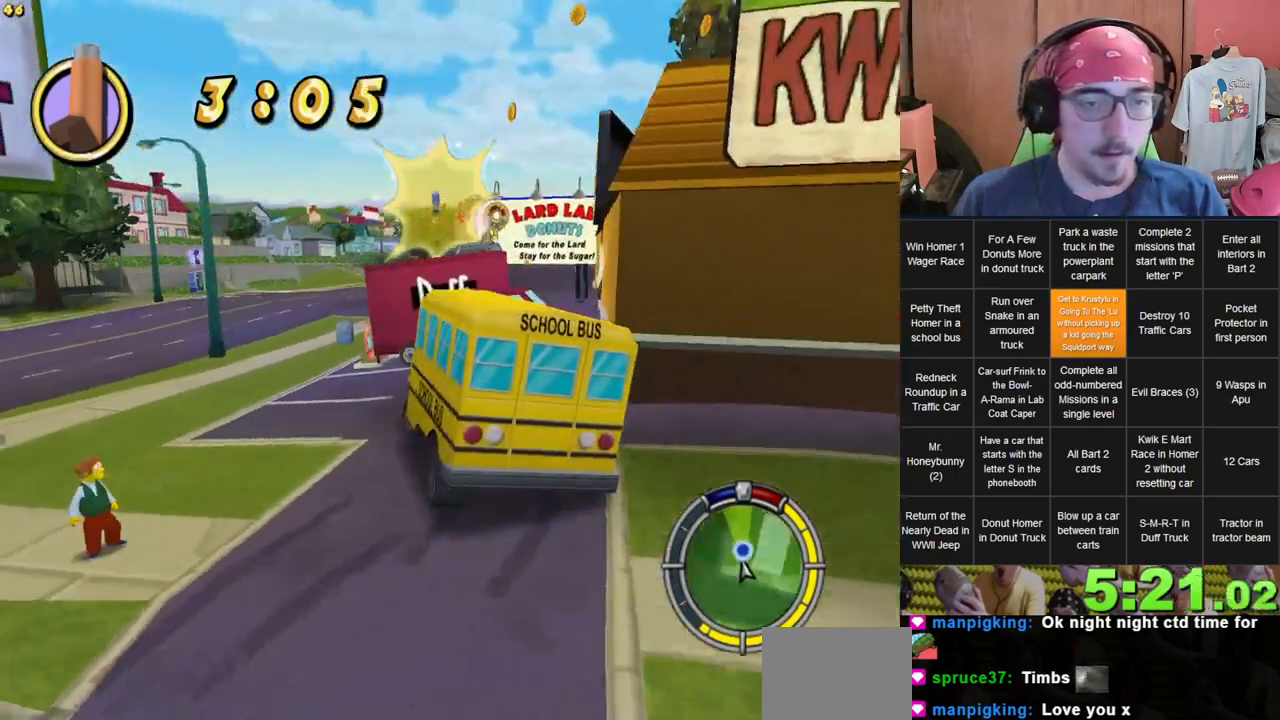
{"dt_ms": 1000, "buttons": [], "left_stick": "down", "right_stick": "center", "events": [[150, "left_stick", "up-left"], [317, "left_stick", "right"], [783, "left_stick", "down"]]}
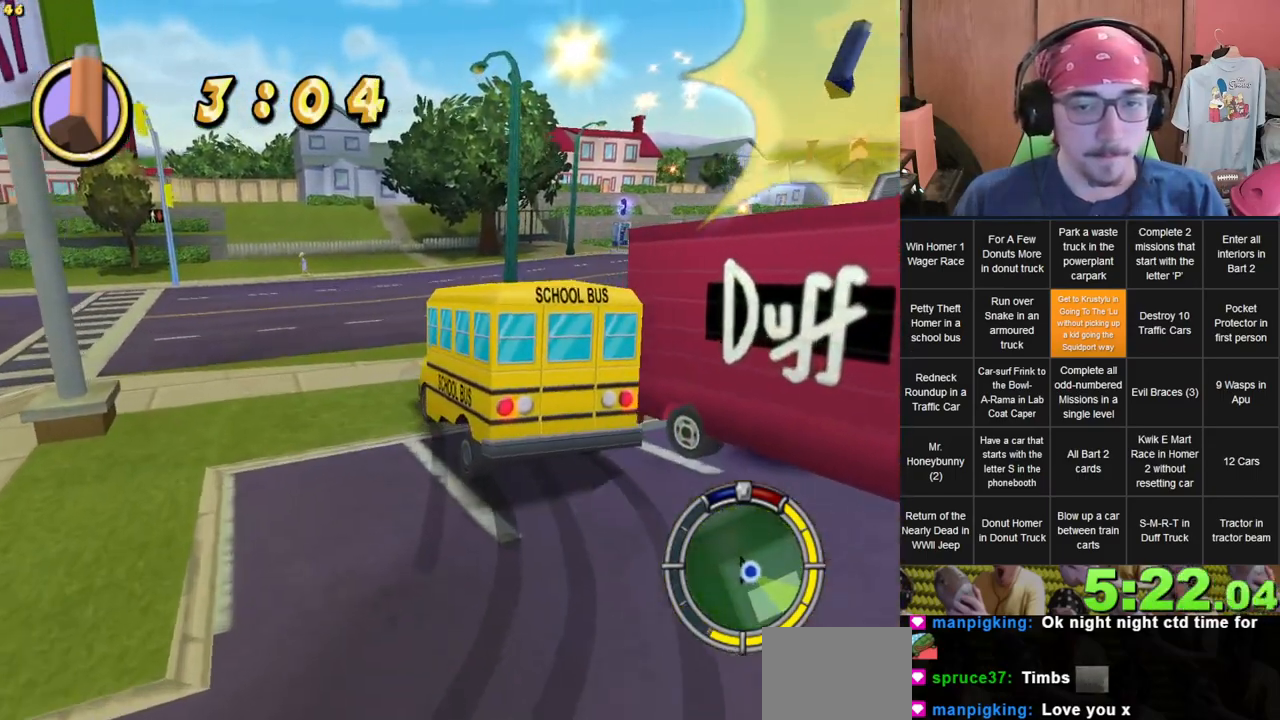
{"dt_ms": 500, "buttons": [], "left_stick": "center", "right_stick": "center", "events": [[367, "left_stick", "center"]]}
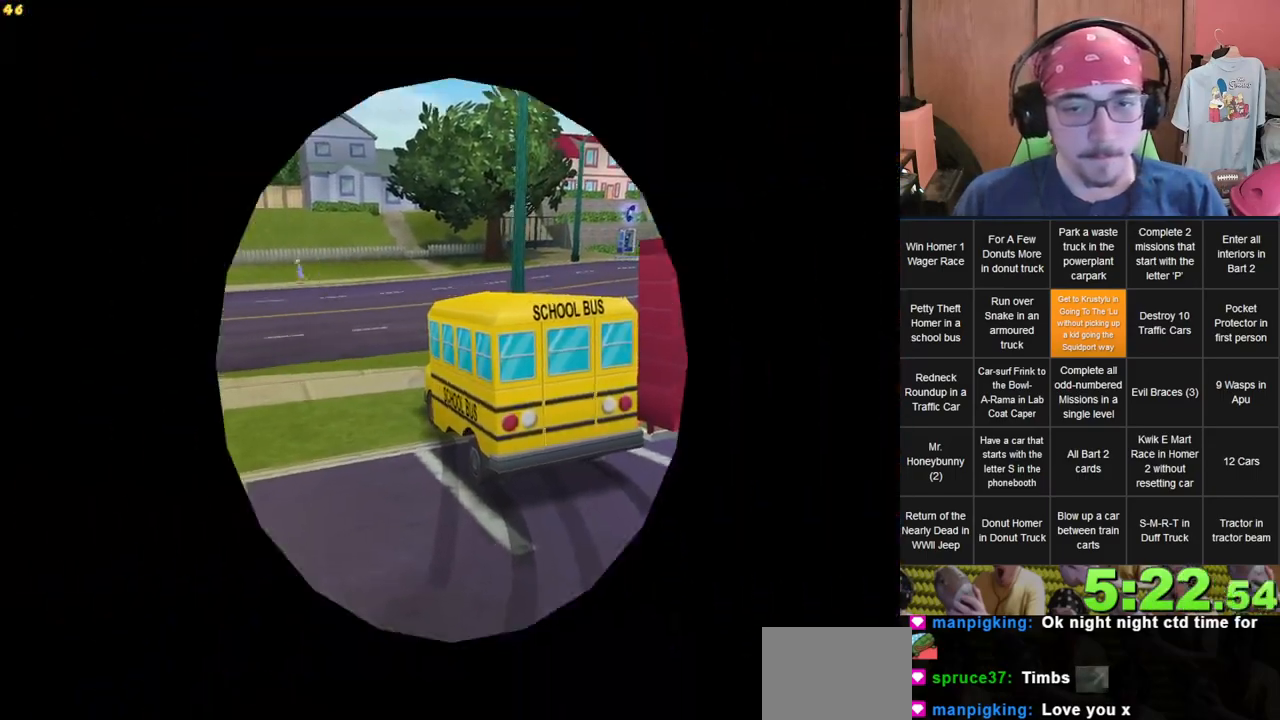
{"dt_ms": 500, "buttons": [], "left_stick": "center", "right_stick": "center", "events": []}
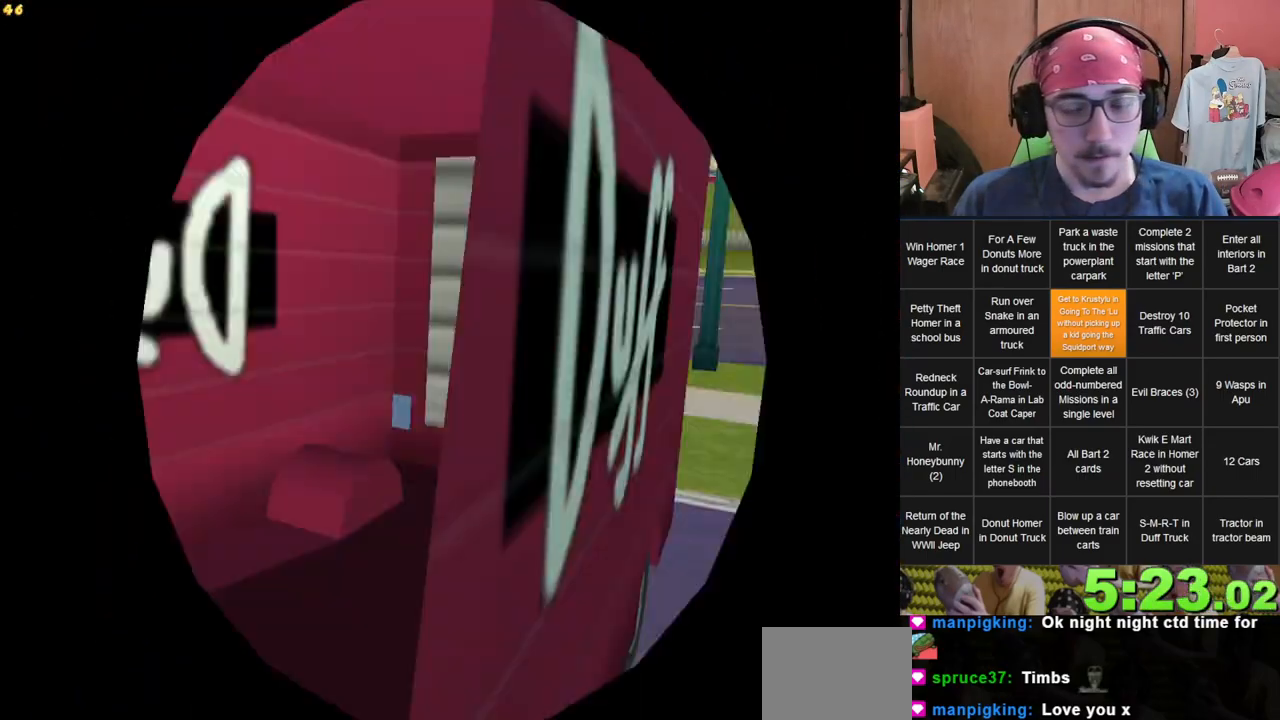
{"dt_ms": 500, "buttons": [], "left_stick": "up-left", "right_stick": "center", "events": [[400, "left_stick", "left"], [483, "left_stick", "up-left"]]}
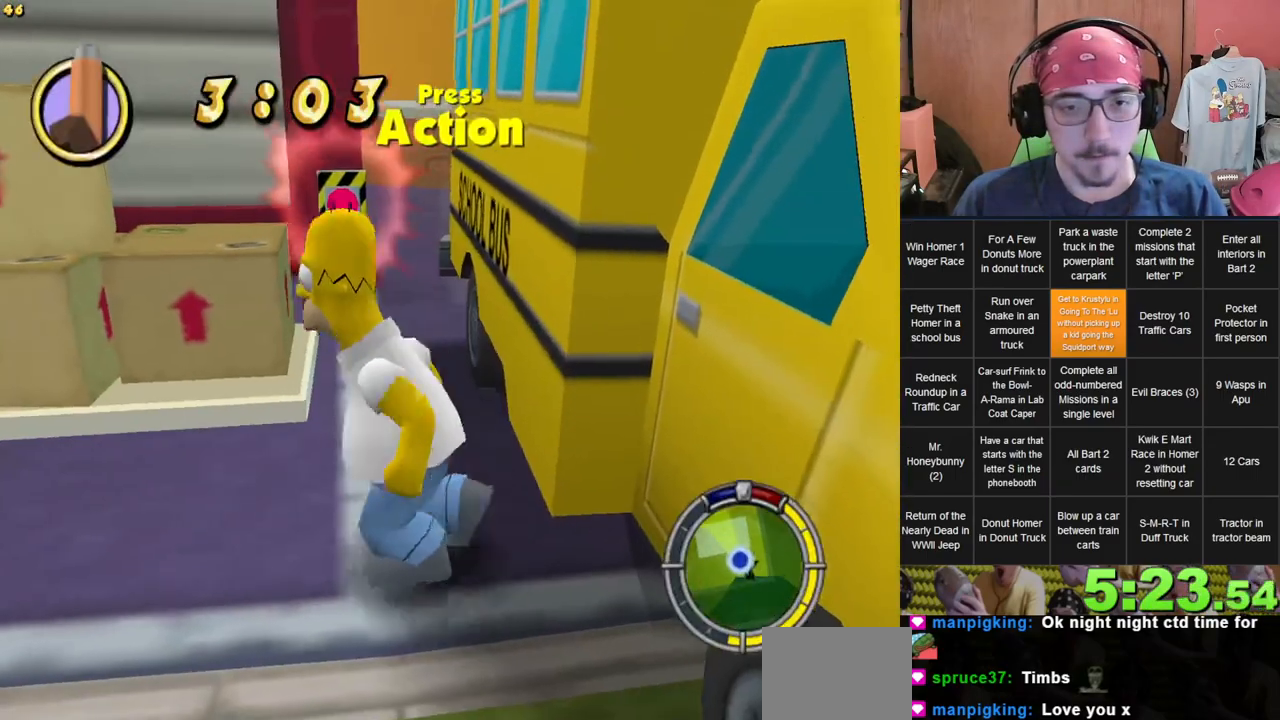
{"dt_ms": 500, "buttons": [], "left_stick": "up-left", "right_stick": "center", "events": []}
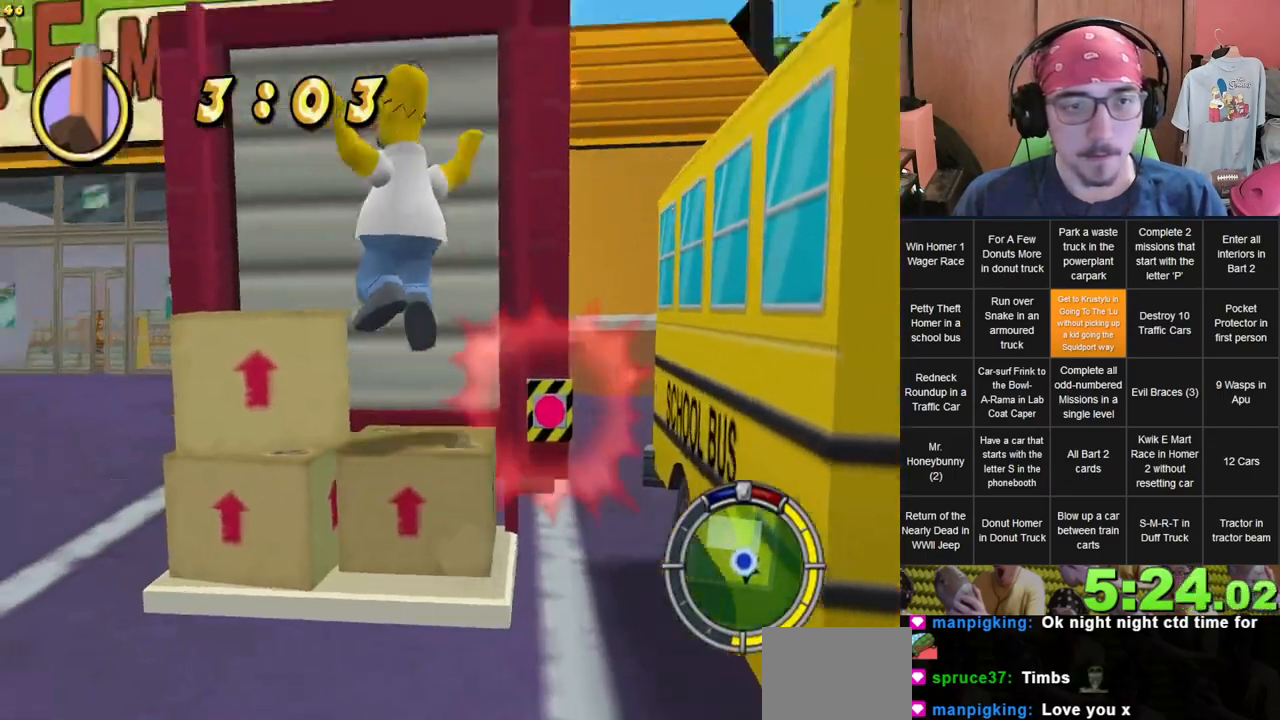
{"dt_ms": 500, "buttons": [], "left_stick": "up-right", "right_stick": "center", "events": [[50, "left_stick", "up"], [400, "left_stick", "up-right"]]}
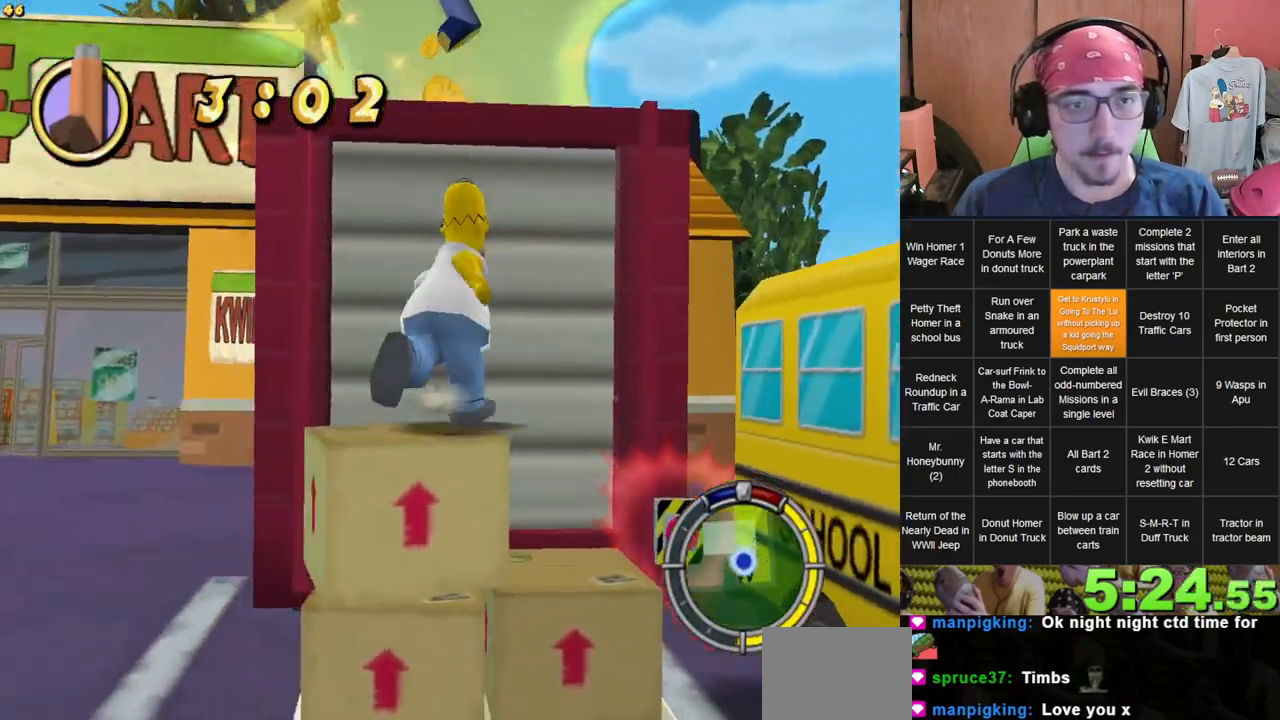
{"dt_ms": 500, "buttons": [], "left_stick": "up", "right_stick": "center", "events": [[133, "left_stick", "up"], [233, "R2", "down"], [283, "R2", "up"]]}
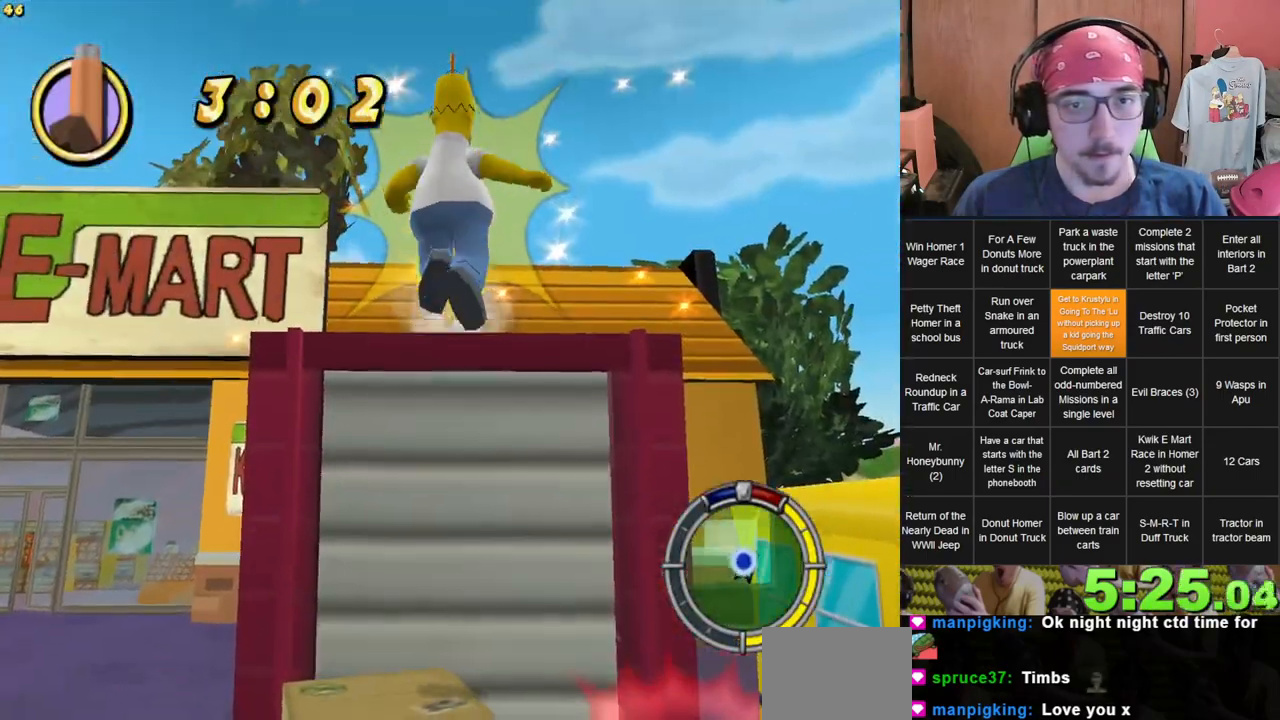
{"dt_ms": 500, "buttons": [], "left_stick": "down-right", "right_stick": "center", "events": [[400, "left_stick", "right"], [483, "left_stick", "down-right"]]}
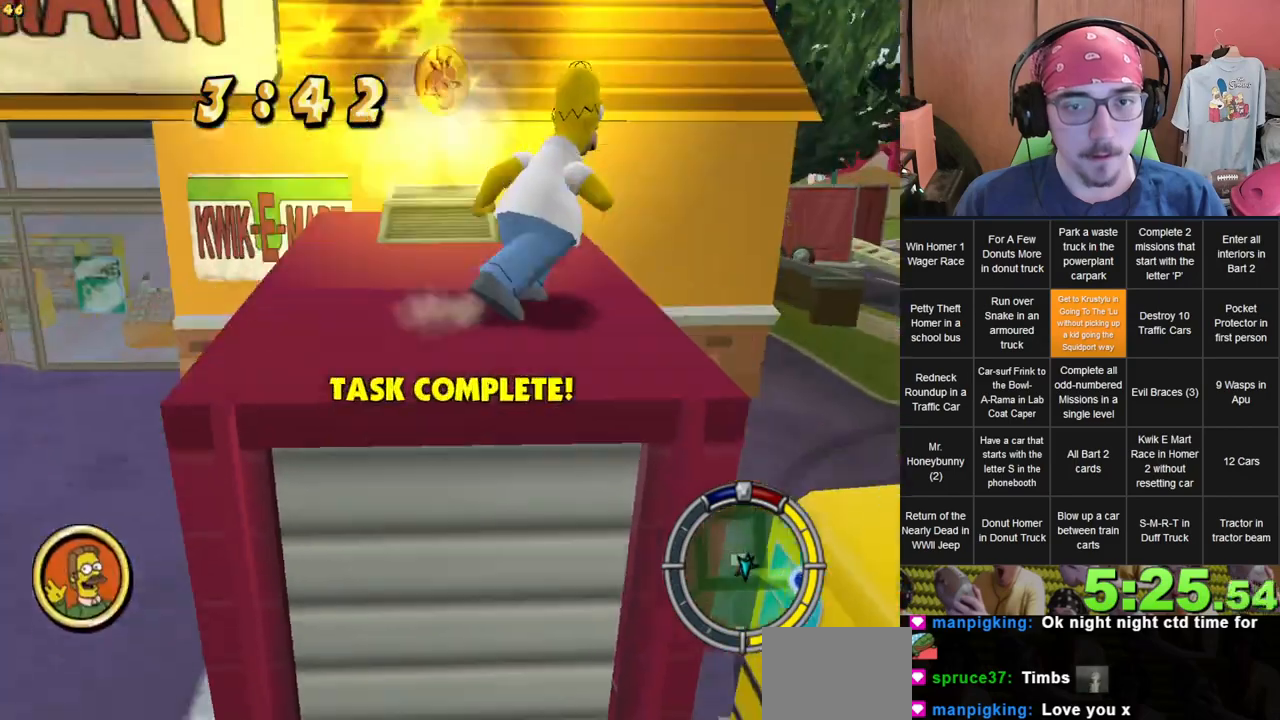
{"dt_ms": 1000, "buttons": [], "left_stick": "center", "right_stick": "center"}
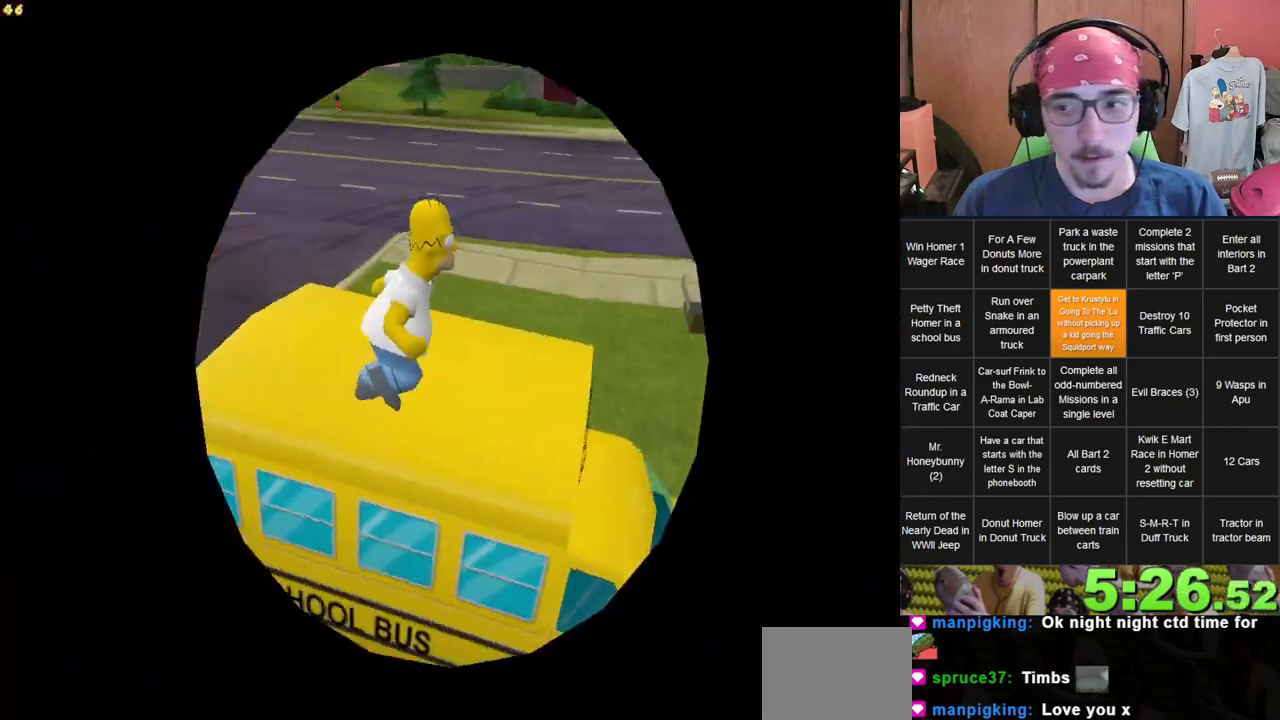
{"dt_ms": 500, "buttons": [], "left_stick": "left", "right_stick": "center", "events": [[367, "left_stick", "left"]]}
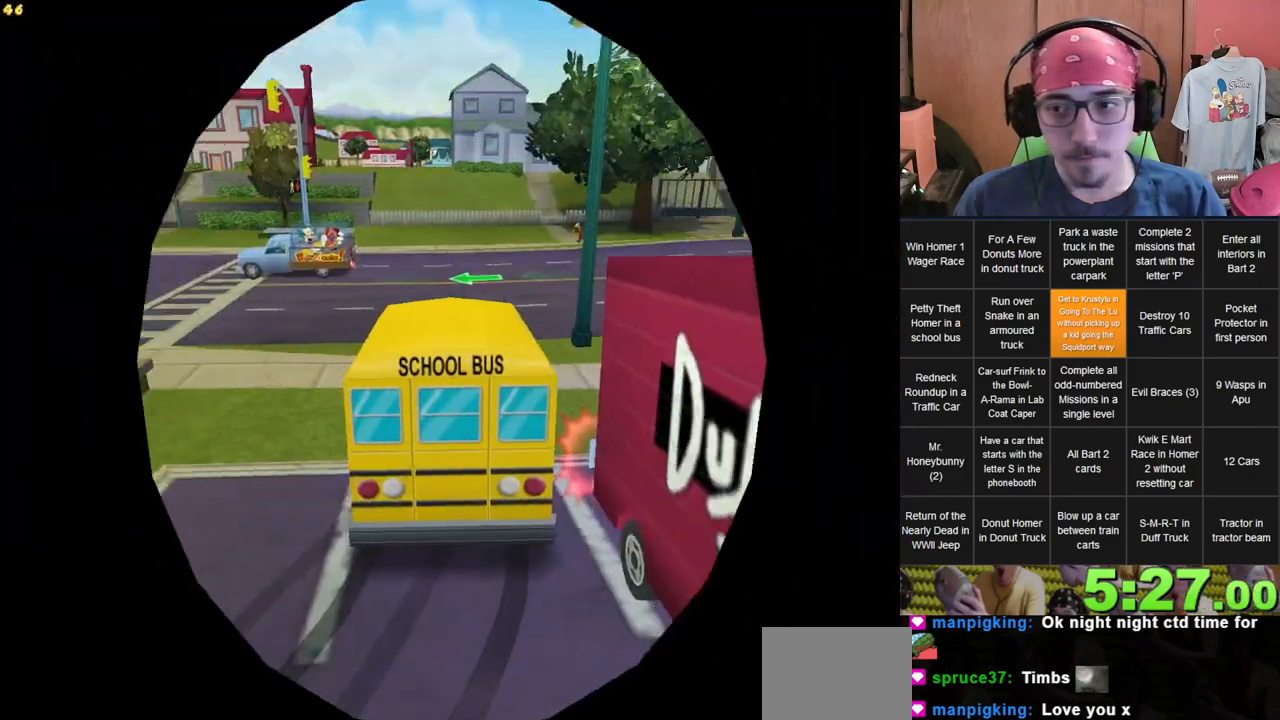
{"dt_ms": 500, "buttons": [], "left_stick": "left", "right_stick": "center", "events": [[200, "L1", "down"], [283, "L1", "up"]]}
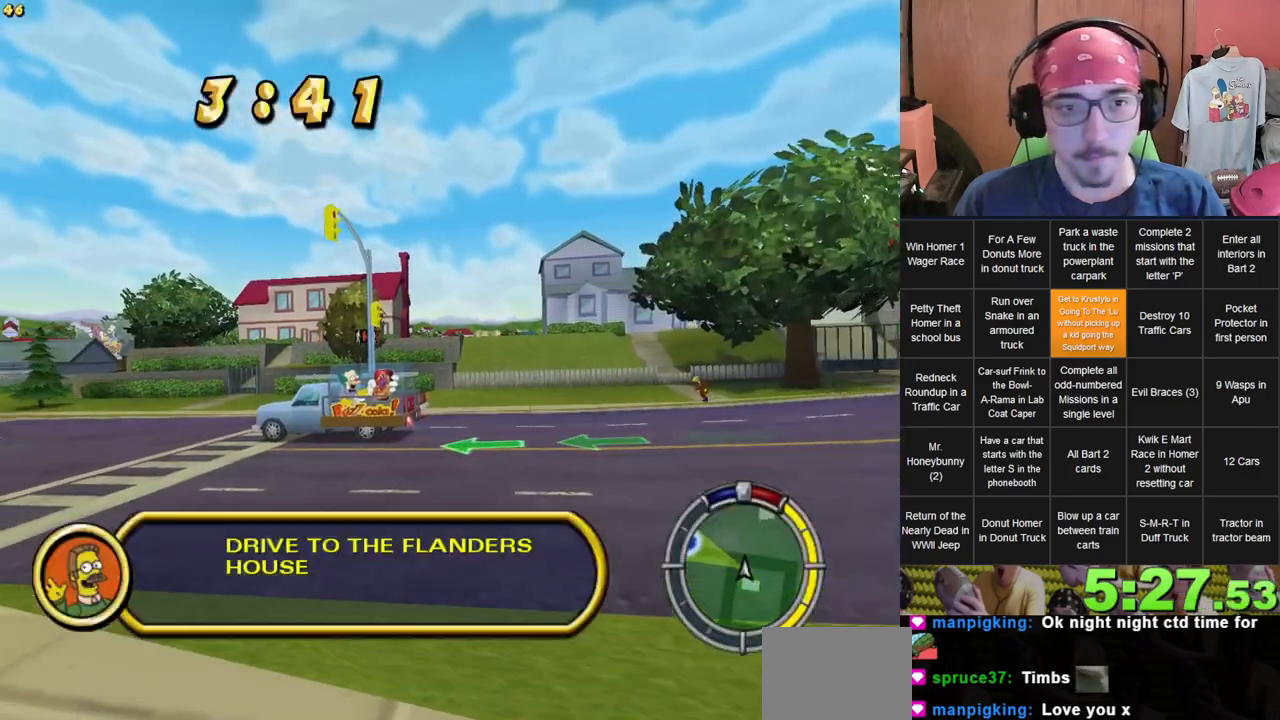
{"dt_ms": 500, "buttons": [], "left_stick": "left", "right_stick": "center", "events": []}
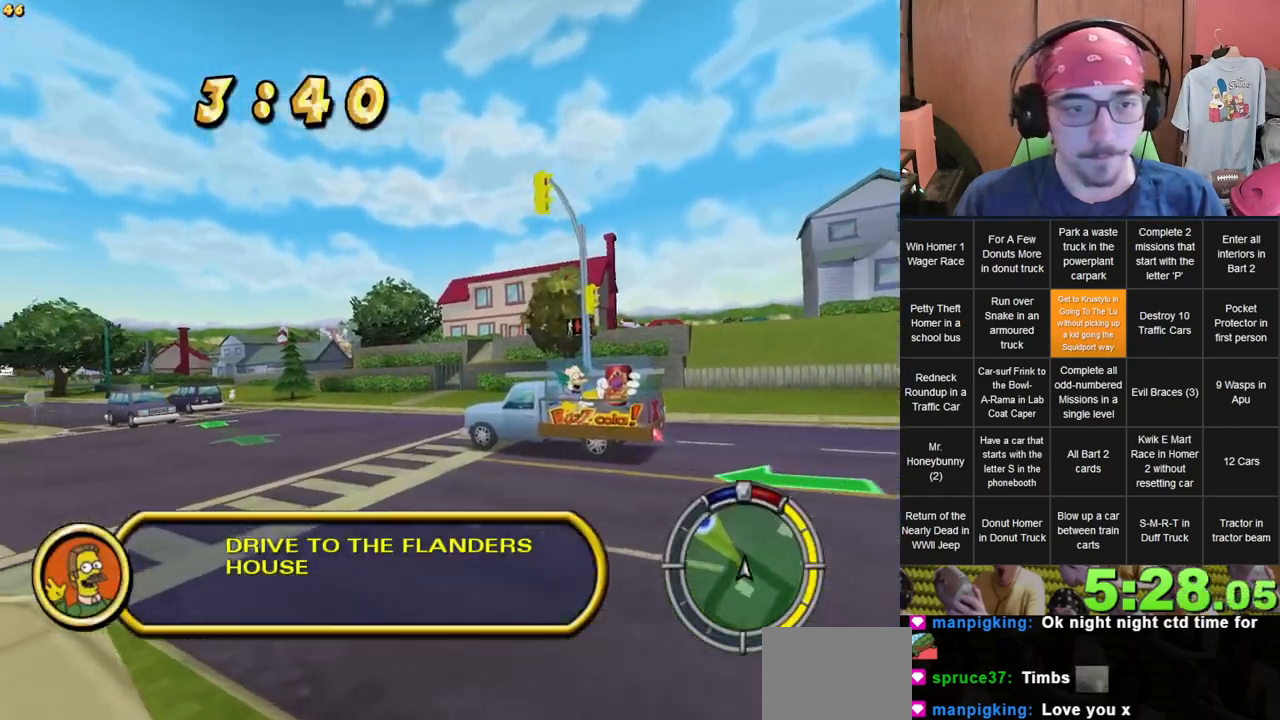
{"dt_ms": 500, "buttons": [], "left_stick": "center", "right_stick": "center", "events": [[417, "left_stick", "center"]]}
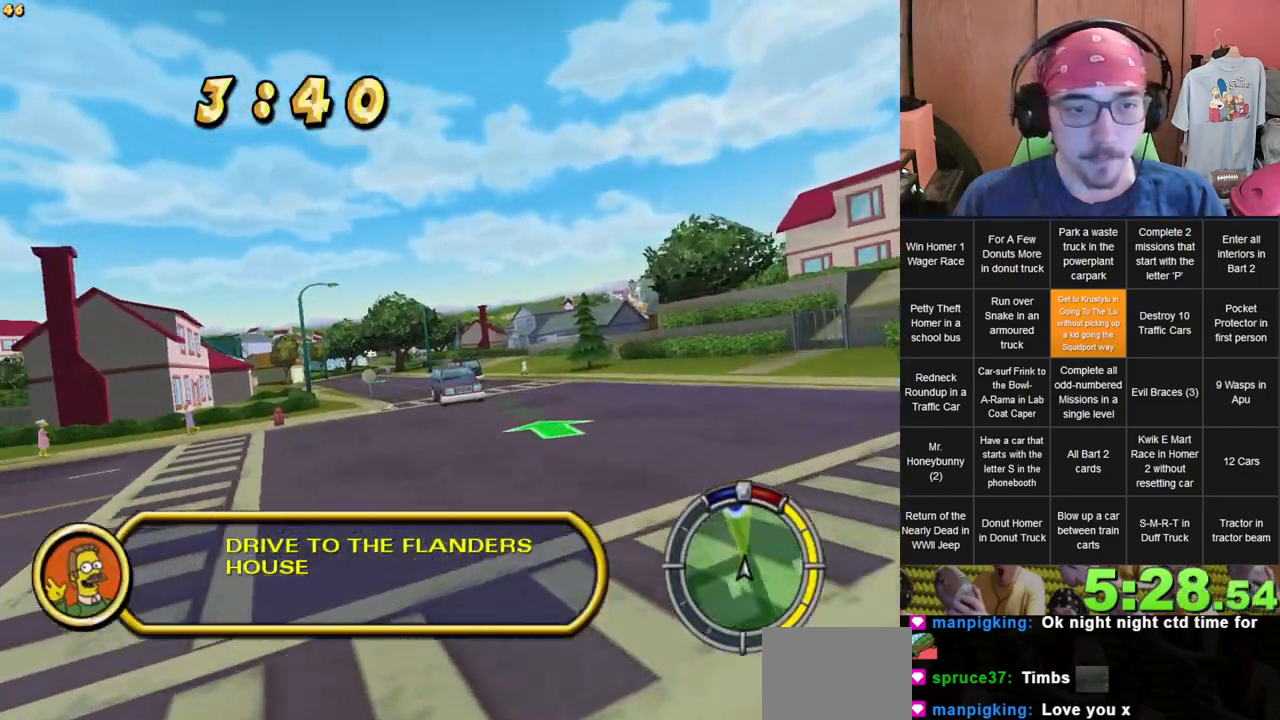
{"dt_ms": 500, "buttons": [], "left_stick": "center", "right_stick": "center", "events": [[283, "left_stick", "right"], [500, "left_stick", "center"]]}
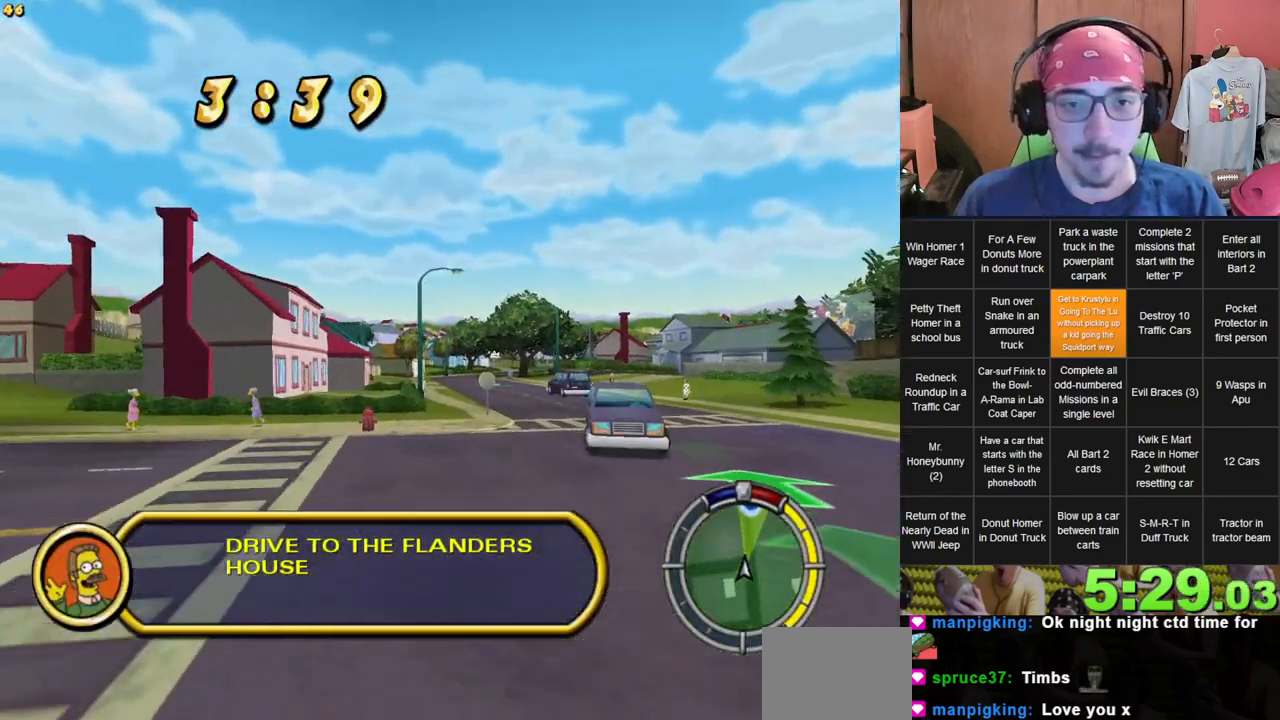
{"dt_ms": 500, "buttons": [], "left_stick": "center", "right_stick": "center", "events": []}
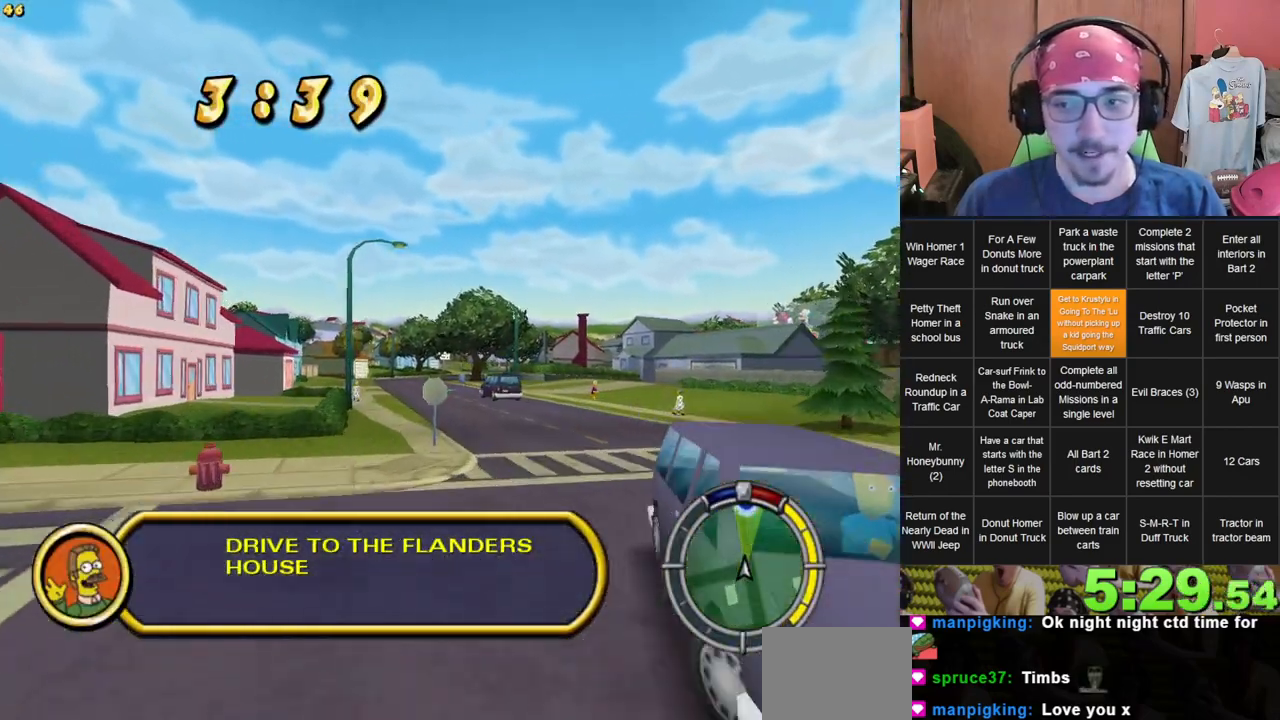
{"dt_ms": 500, "buttons": [], "left_stick": "center", "right_stick": "center", "events": []}
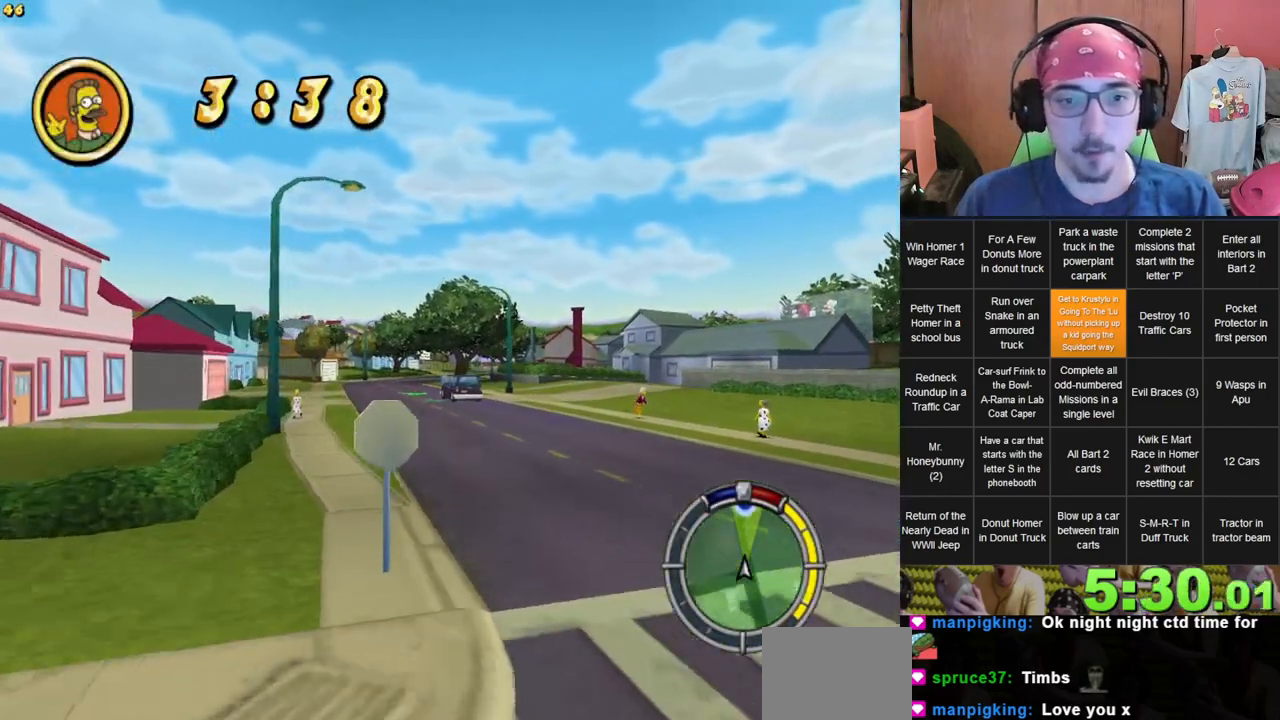
{"dt_ms": 500, "buttons": [], "left_stick": "left", "right_stick": "center", "events": [[450, "left_stick", "left"]]}
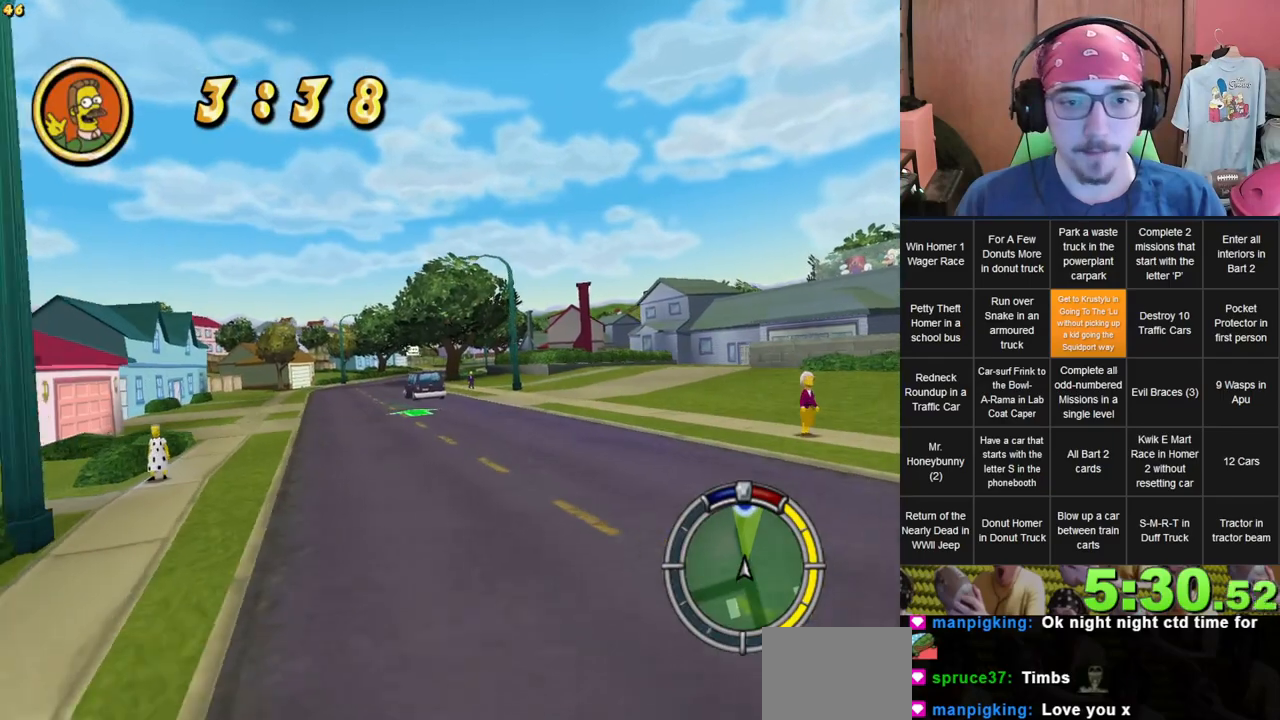
{"dt_ms": 500, "buttons": [], "left_stick": "center", "right_stick": "center", "events": [[150, "left_stick", "center"]]}
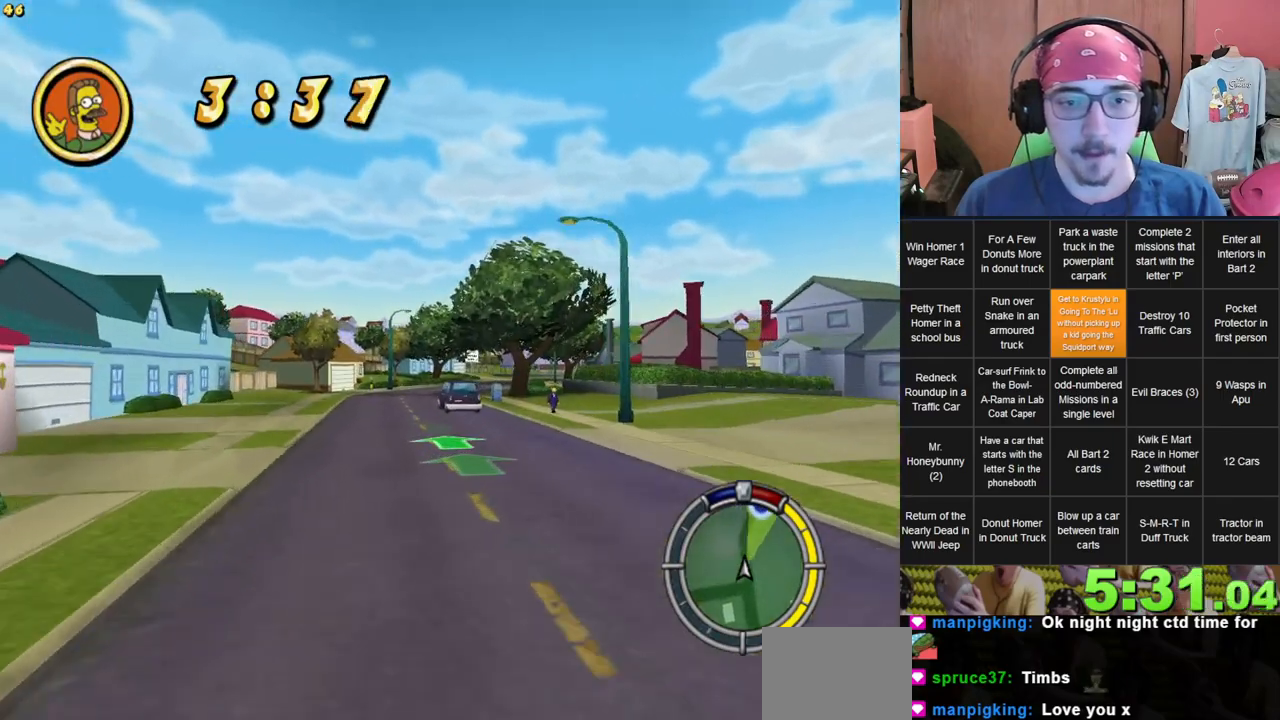
{"dt_ms": 500, "buttons": [], "left_stick": "center", "right_stick": "center", "events": []}
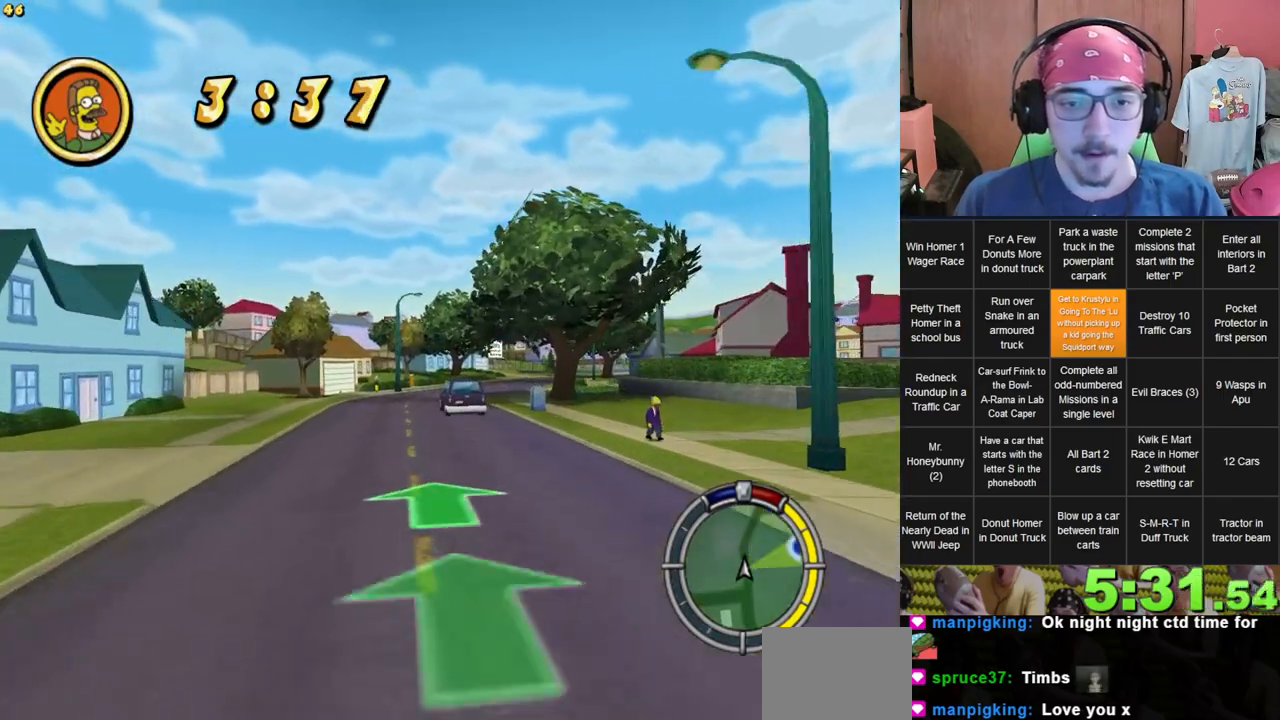
{"dt_ms": 500, "buttons": [], "left_stick": "center", "right_stick": "center", "events": []}
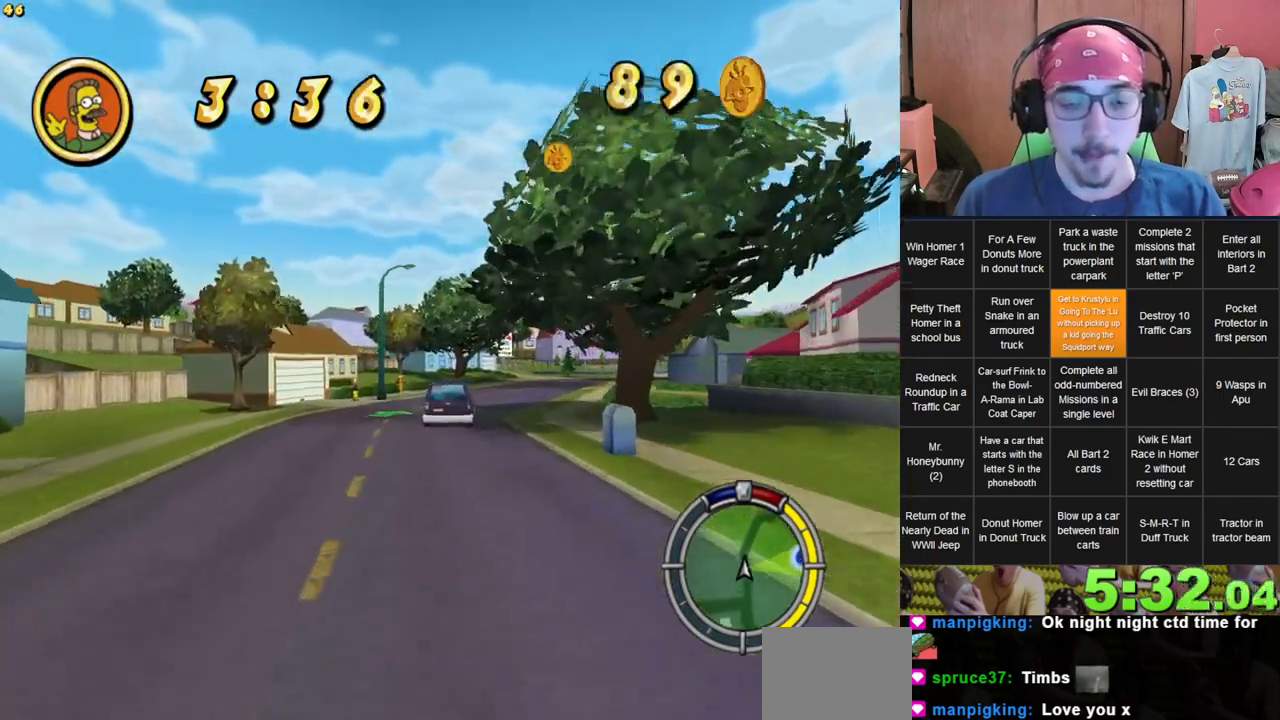
{"dt_ms": 500, "buttons": [], "left_stick": "right", "right_stick": "center", "events": [[467, "left_stick", "right"]]}
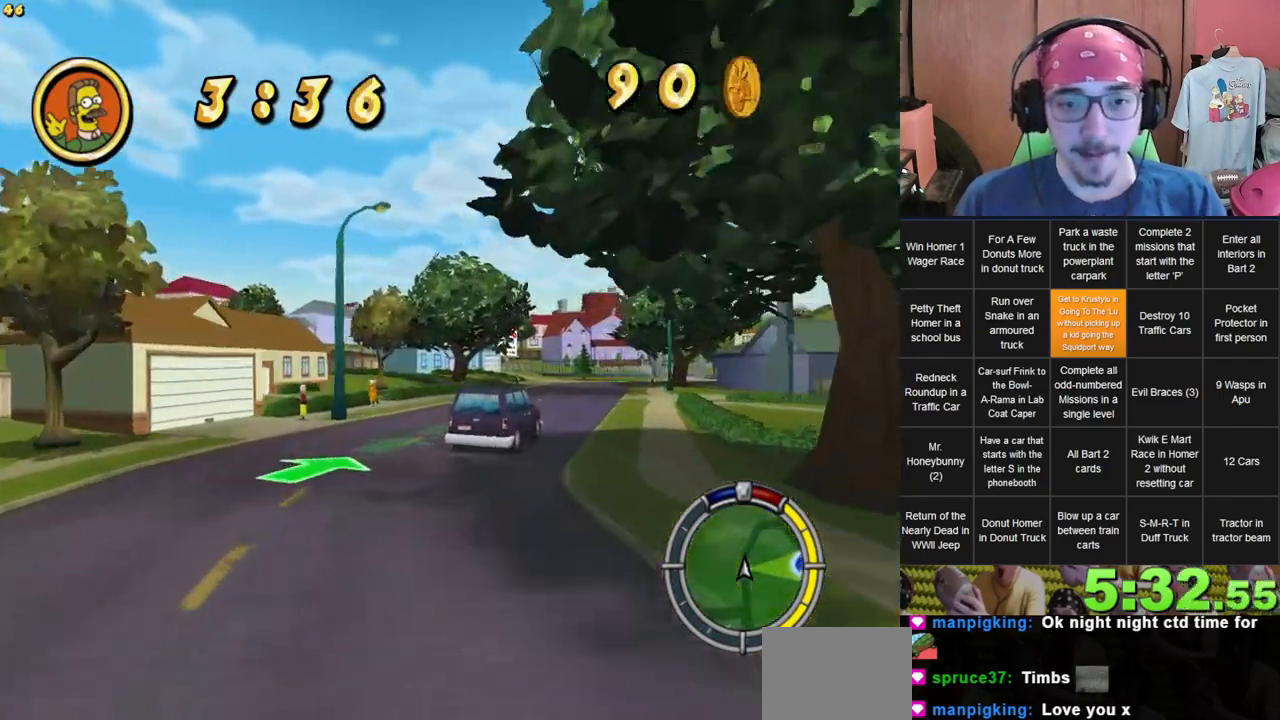
{"dt_ms": 500, "buttons": [], "left_stick": "right", "right_stick": "center", "events": [[183, "left_stick", "center"], [417, "left_stick", "right"]]}
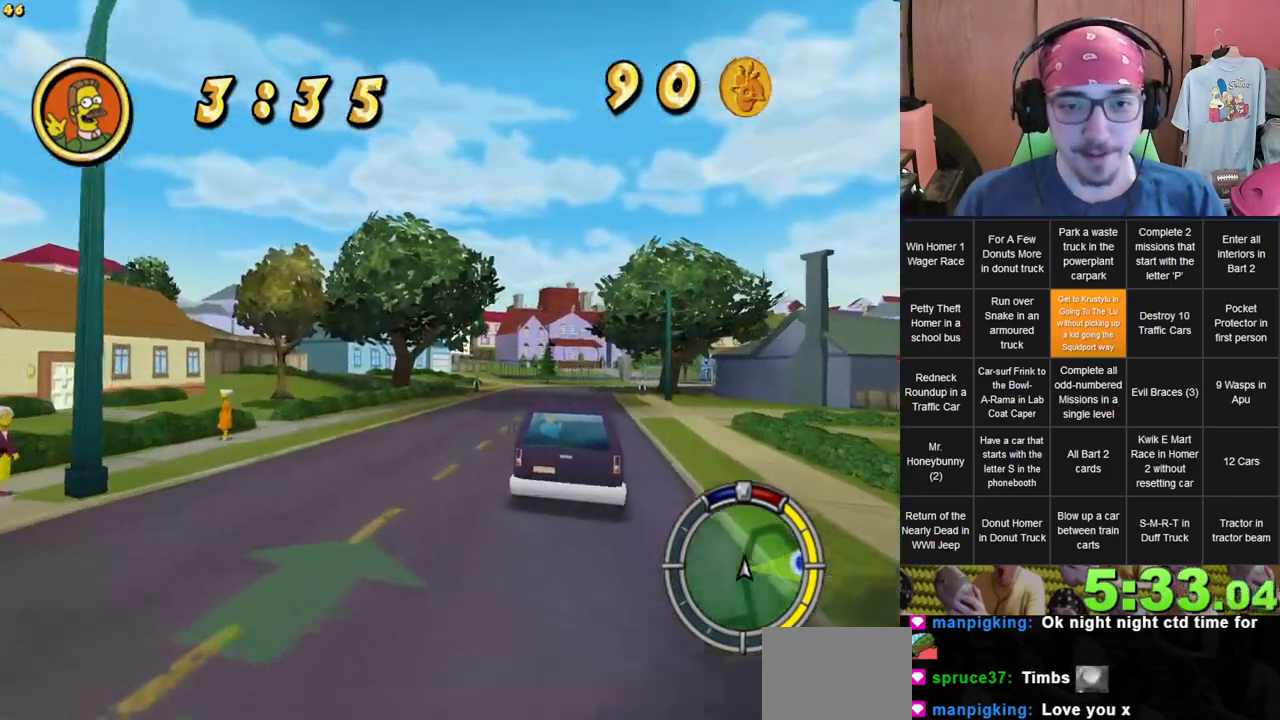
{"dt_ms": 500, "buttons": [], "left_stick": "center", "right_stick": "center"}